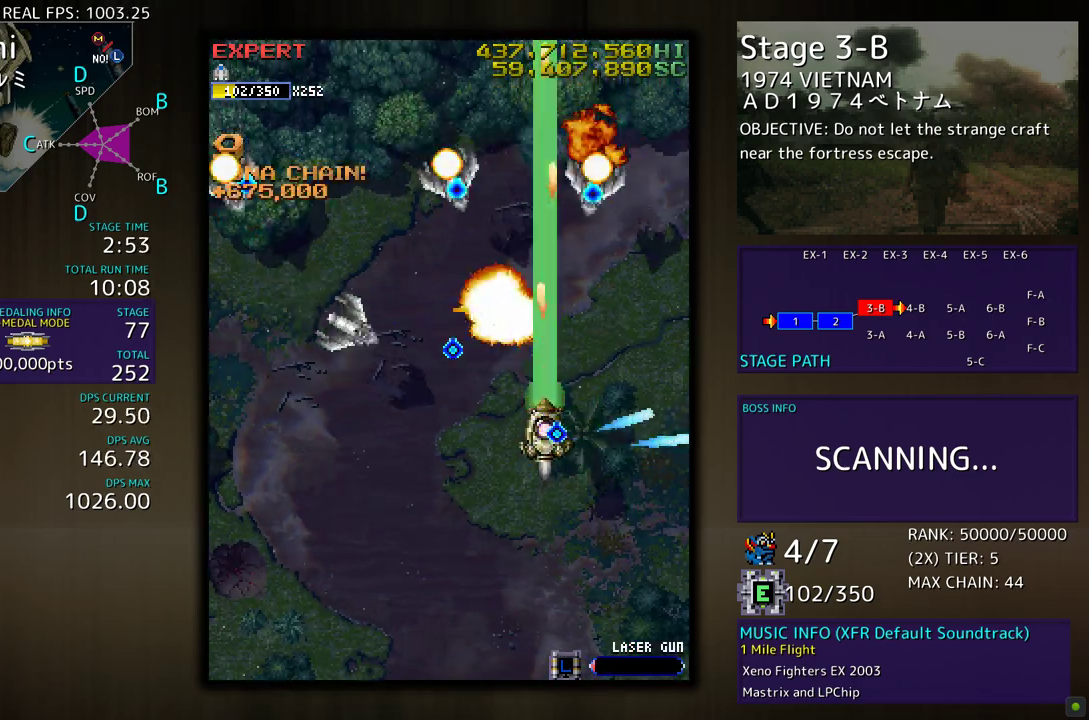
Gameplay with a controller; each line is a JSON object with the inputs held at the frame after it. "events" lists button and stick changes between this image and that frame as [ms after this image, input, new state], when the widget could be followed in between. Not read: L3 R3 other_buttons.
{"buttons": ["DPAD_UP", "DPAD_RIGHT"], "events": [[17, "DPAD_DOWN", "down"], [17, "DPAD_RIGHT", "down"], [200, "DPAD_RIGHT", "up"], [217, "DPAD_DOWN", "up"], [433, "DPAD_RIGHT", "down"], [467, "DPAD_UP", "down"]]}
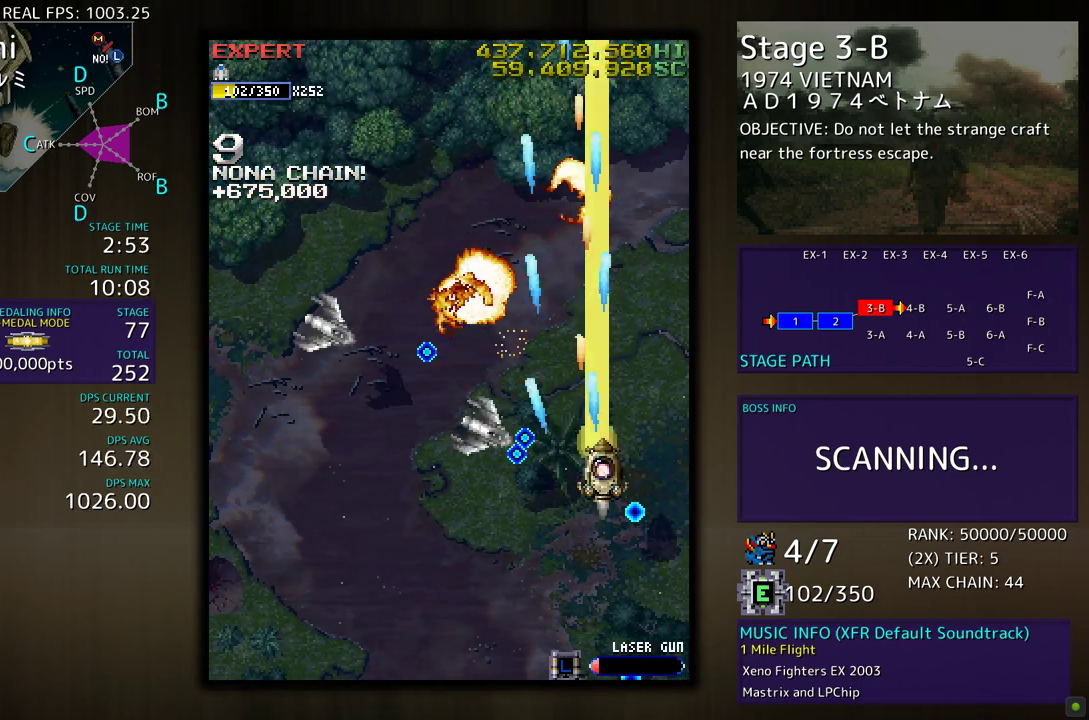
{"buttons": ["DPAD_LEFT"], "events": [[233, "DPAD_RIGHT", "up"], [267, "DPAD_LEFT", "down"], [500, "DPAD_UP", "up"]]}
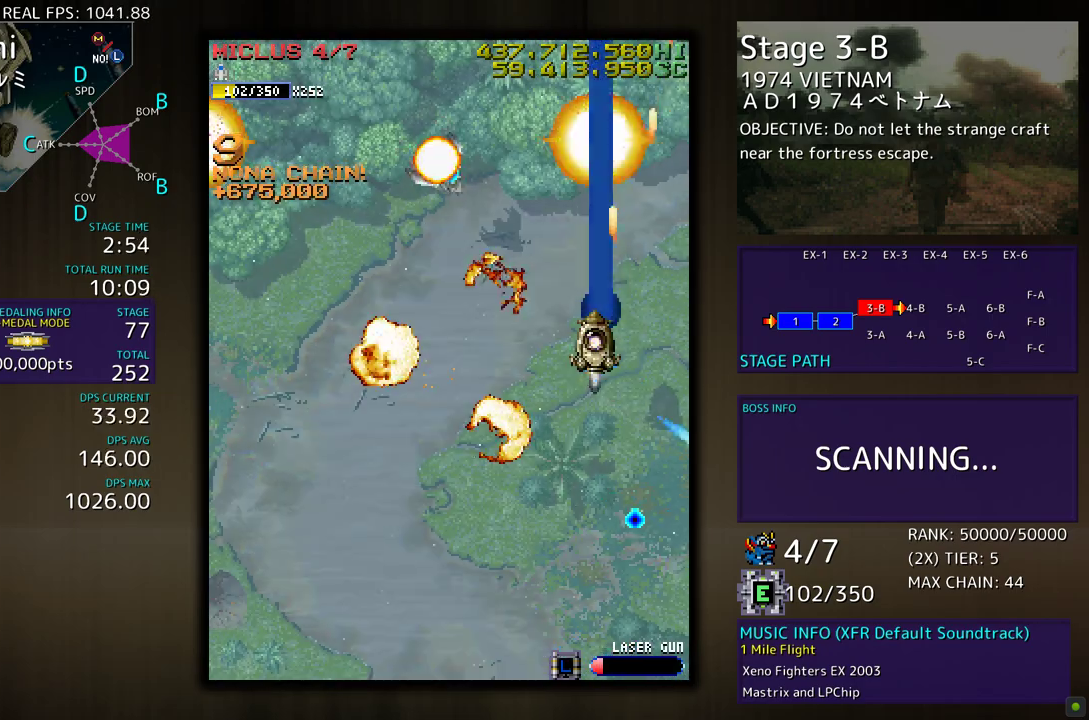
{"buttons": ["DPAD_DOWN"], "events": [[33, "DPAD_DOWN", "down"], [117, "DPAD_LEFT", "up"]]}
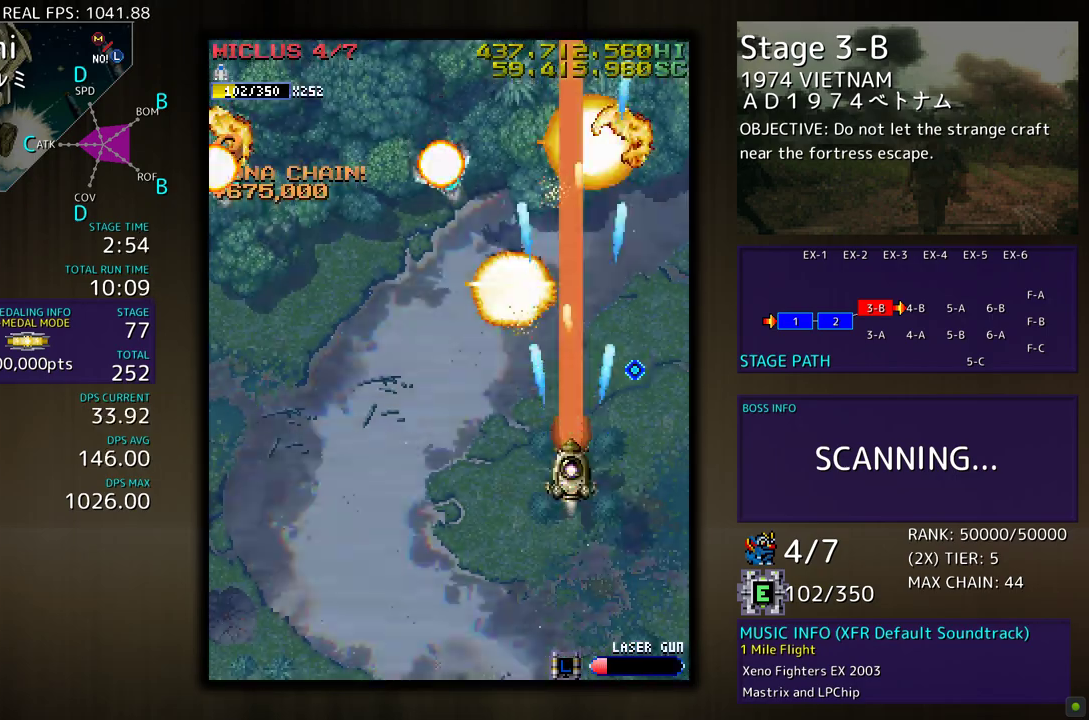
{"buttons": [], "events": [[67, "DPAD_DOWN", "up"], [333, "DPAD_DOWN", "down"], [383, "DPAD_DOWN", "up"]]}
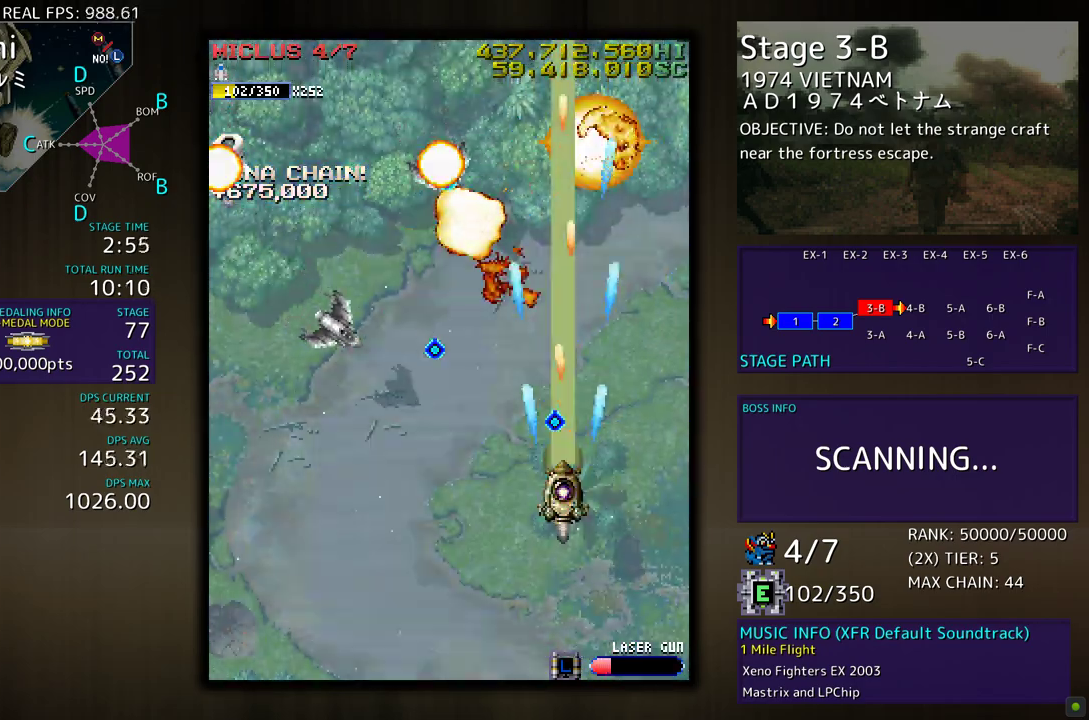
{"buttons": ["DPAD_LEFT"], "events": [[50, "DPAD_DOWN", "down"], [133, "DPAD_LEFT", "down"], [333, "DPAD_DOWN", "up"]]}
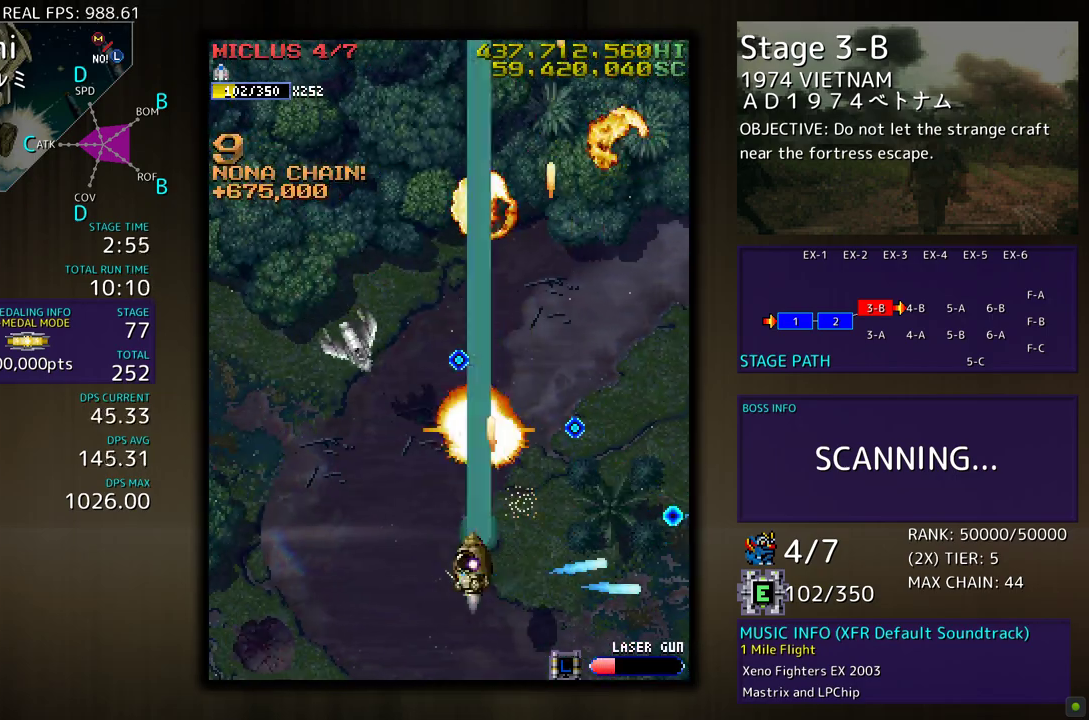
{"buttons": ["DPAD_RIGHT"], "events": [[333, "DPAD_UP", "down"], [367, "DPAD_LEFT", "up"], [400, "DPAD_RIGHT", "down"], [483, "DPAD_UP", "up"]]}
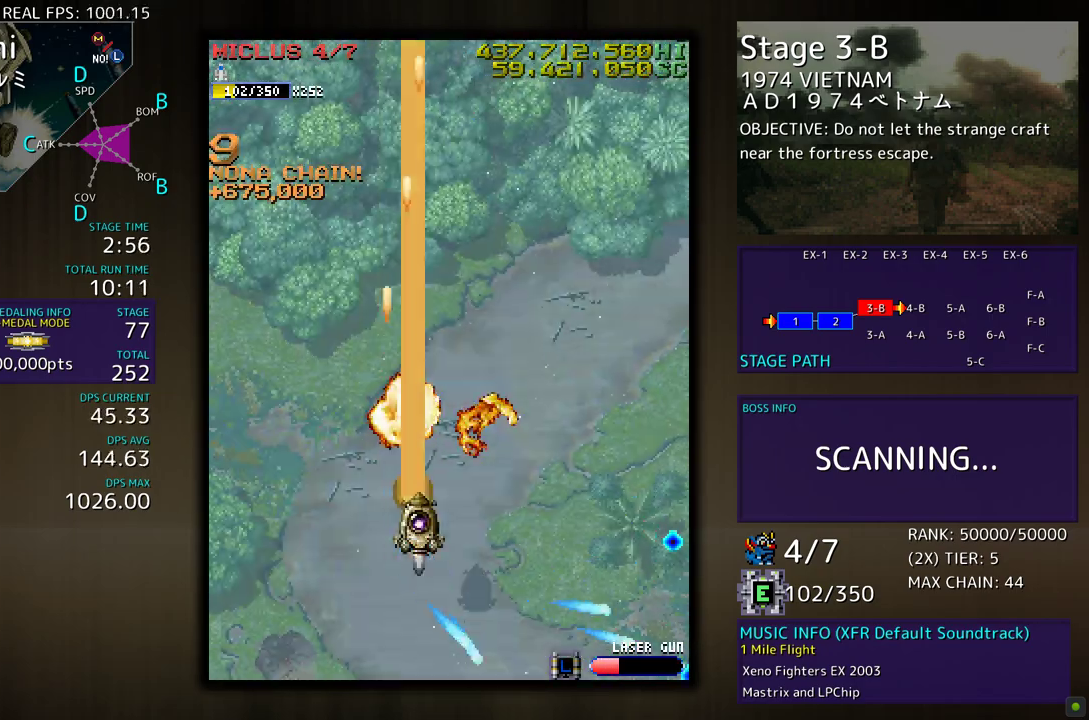
{"buttons": ["DPAD_RIGHT"], "events": []}
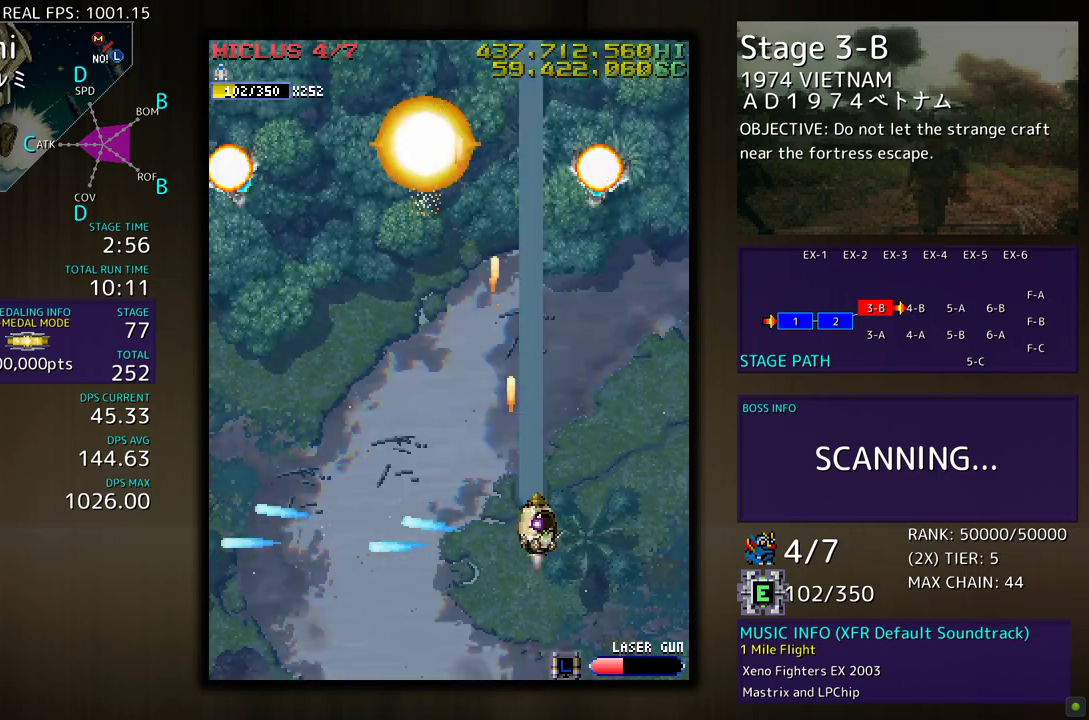
{"buttons": [], "events": [[133, "DPAD_DOWN", "down"], [183, "DPAD_RIGHT", "up"], [200, "DPAD_DOWN", "up"], [300, "DPAD_DOWN", "down"], [350, "DPAD_DOWN", "up"]]}
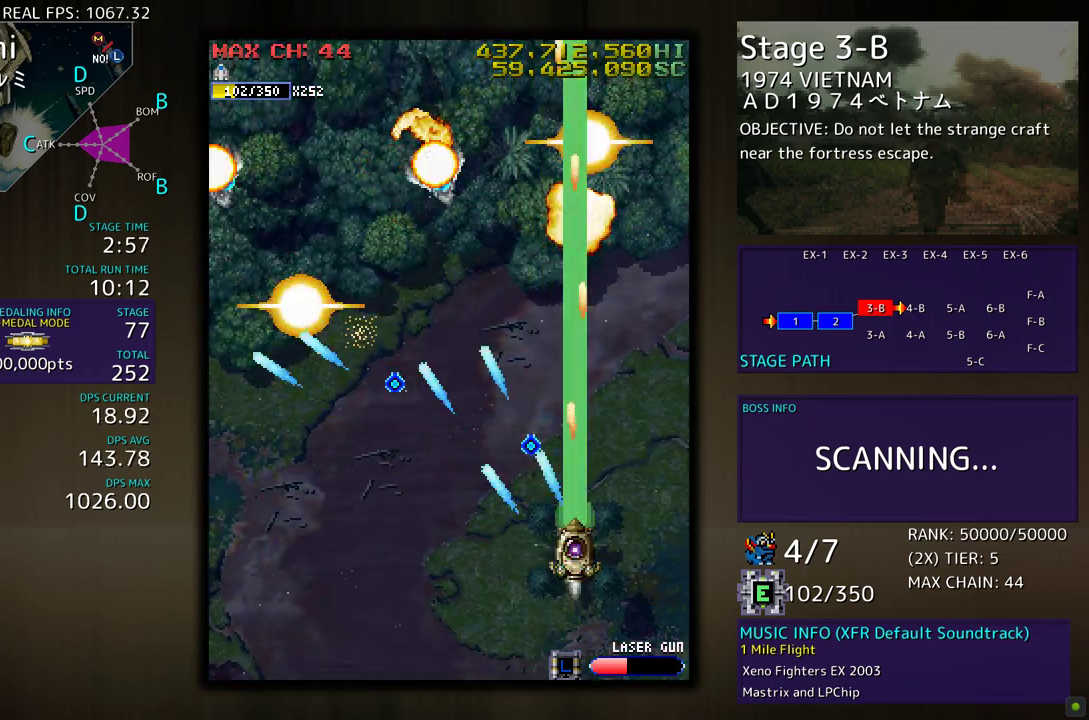
{"buttons": [], "events": [[67, "DPAD_DOWN", "down"], [67, "DPAD_RIGHT", "down"], [117, "DPAD_DOWN", "up"], [117, "DPAD_RIGHT", "up"], [350, "DPAD_RIGHT", "down"], [417, "DPAD_RIGHT", "up"]]}
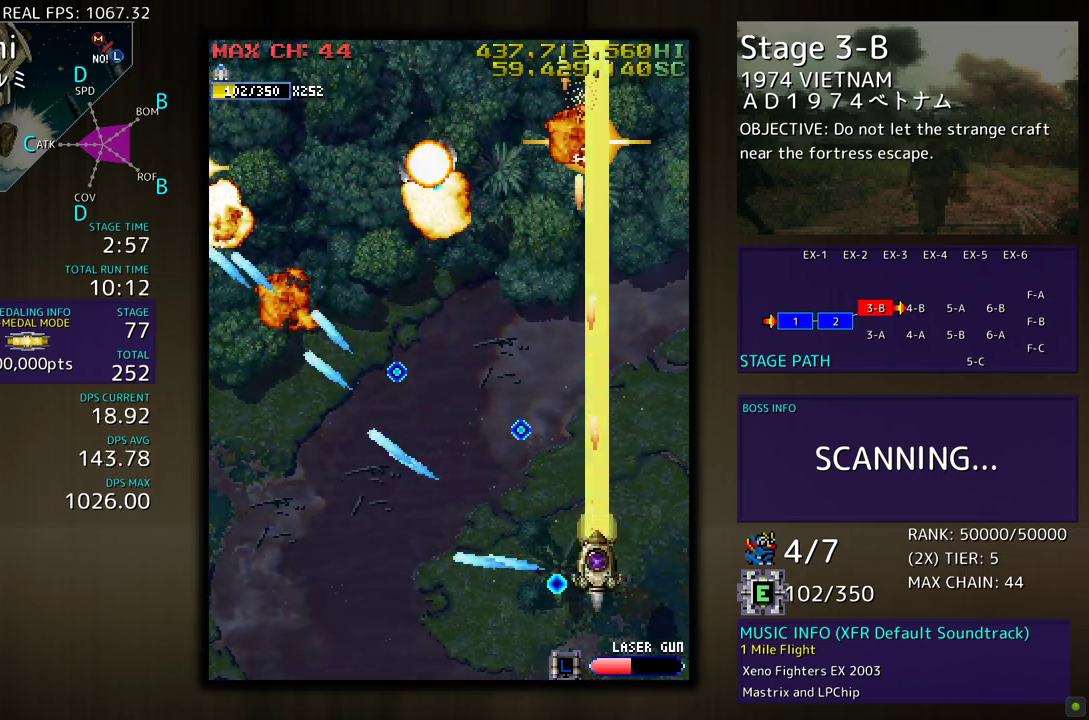
{"buttons": [], "events": [[33, "DPAD_DOWN", "down"], [33, "DPAD_LEFT", "down"], [67, "DPAD_DOWN", "up"], [150, "DPAD_DOWN", "down"], [183, "DPAD_LEFT", "up"], [283, "DPAD_LEFT", "down"], [433, "DPAD_DOWN", "up"], [433, "DPAD_LEFT", "up"]]}
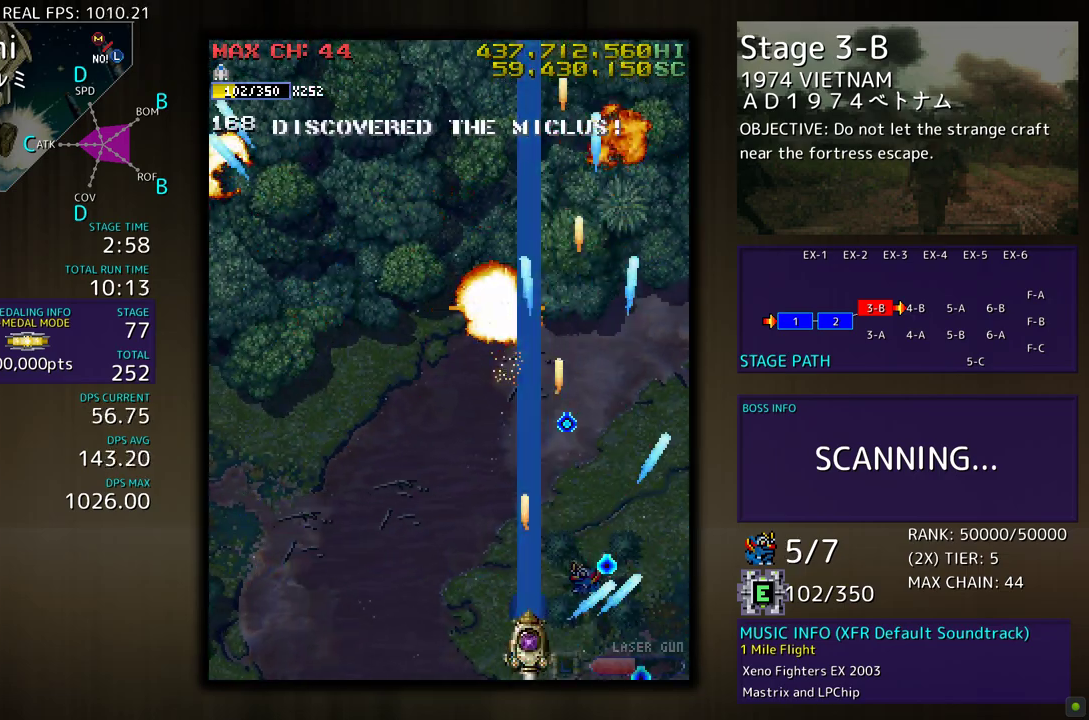
{"buttons": [], "events": [[233, "DPAD_DOWN", "down"], [250, "DPAD_RIGHT", "down"], [300, "DPAD_RIGHT", "up"], [350, "DPAD_DOWN", "up"], [433, "DPAD_DOWN", "down"], [433, "DPAD_RIGHT", "down"], [450, "DPAD_DOWN", "up"], [500, "DPAD_RIGHT", "up"]]}
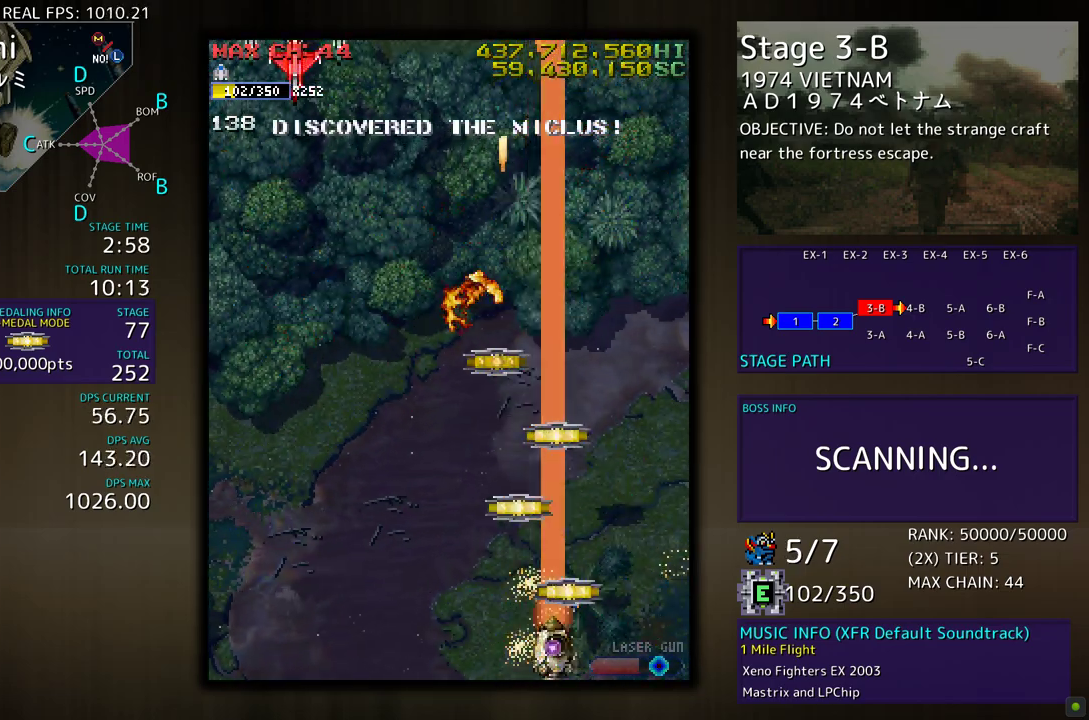
{"buttons": ["DPAD_LEFT"], "events": [[67, "DPAD_UP", "down"], [250, "DPAD_RIGHT", "down"], [250, "DPAD_UP", "up"], [283, "DPAD_DOWN", "down"], [300, "DPAD_RIGHT", "up"], [383, "DPAD_LEFT", "down"], [467, "DPAD_DOWN", "up"]]}
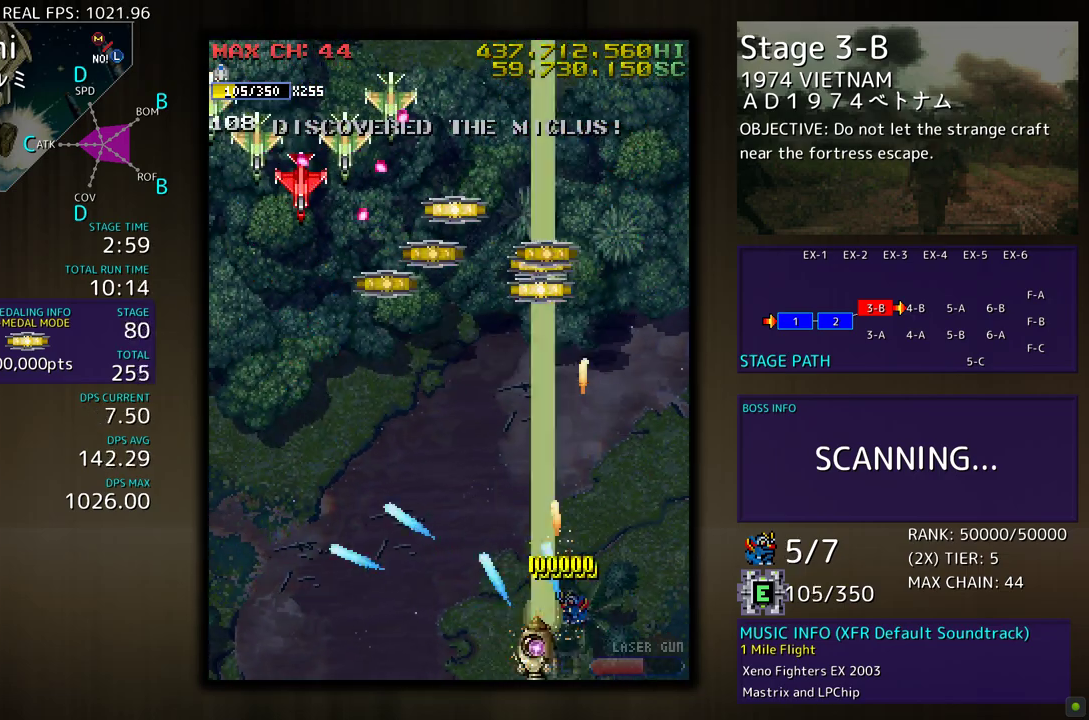
{"buttons": ["DPAD_LEFT"], "events": [[83, "DPAD_UP", "down"], [233, "DPAD_UP", "up"]]}
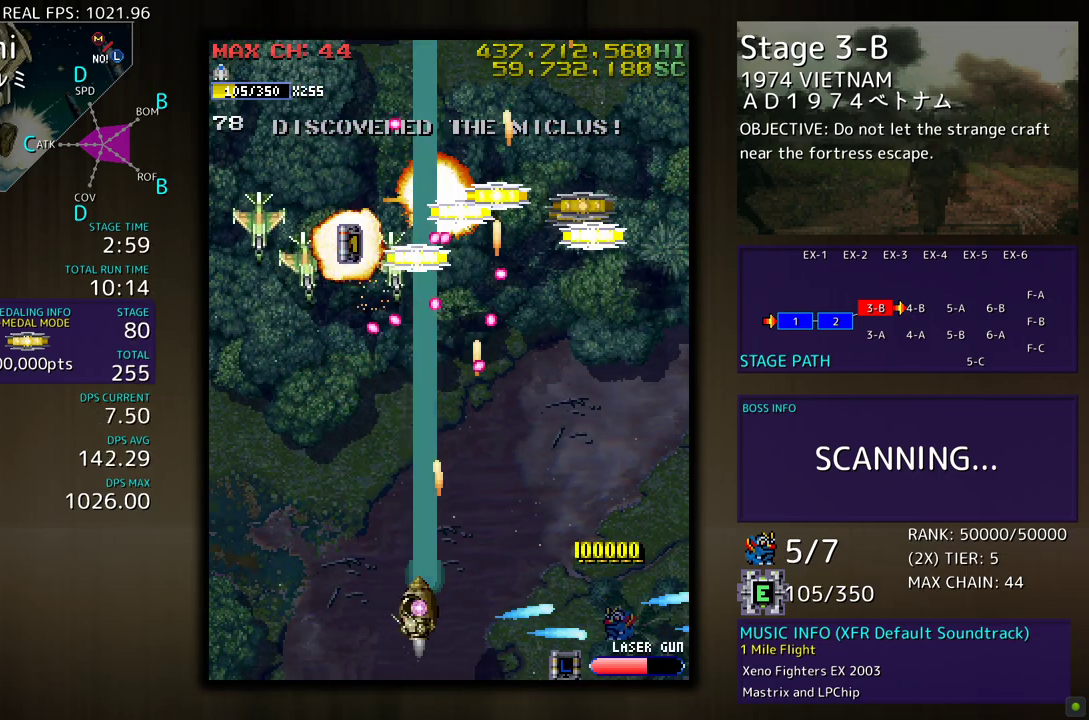
{"buttons": ["DPAD_UP", "DPAD_LEFT"], "events": [[167, "DPAD_DOWN", "down"], [283, "DPAD_DOWN", "up"], [433, "DPAD_UP", "down"]]}
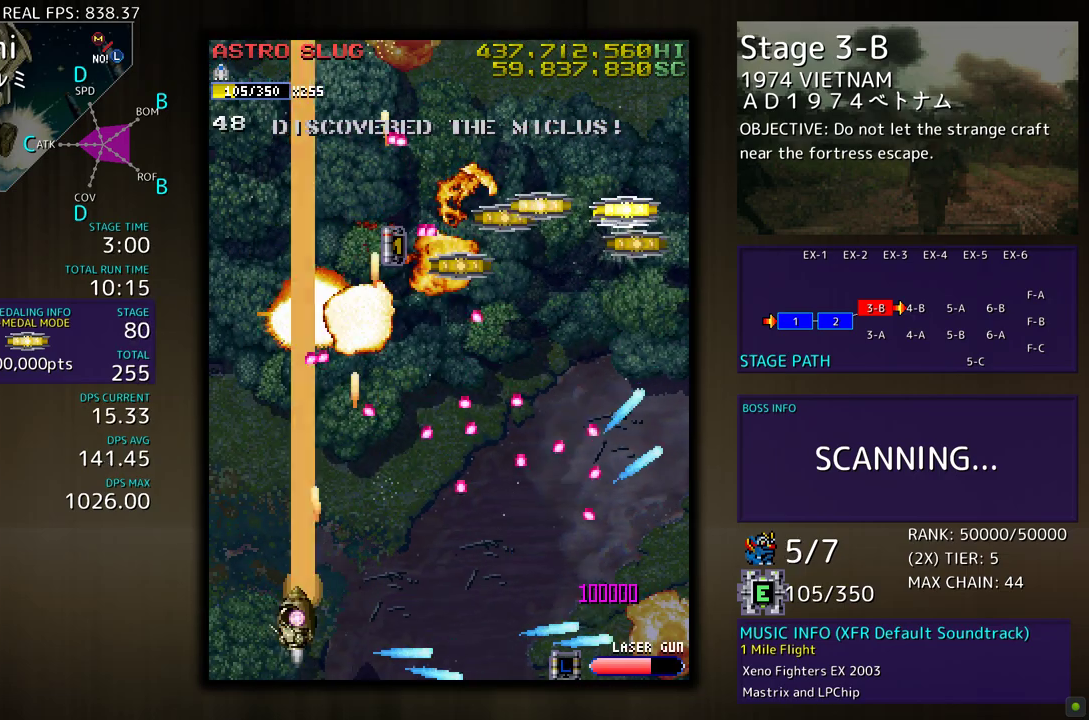
{"buttons": ["DPAD_UP"], "events": [[467, "DPAD_LEFT", "up"]]}
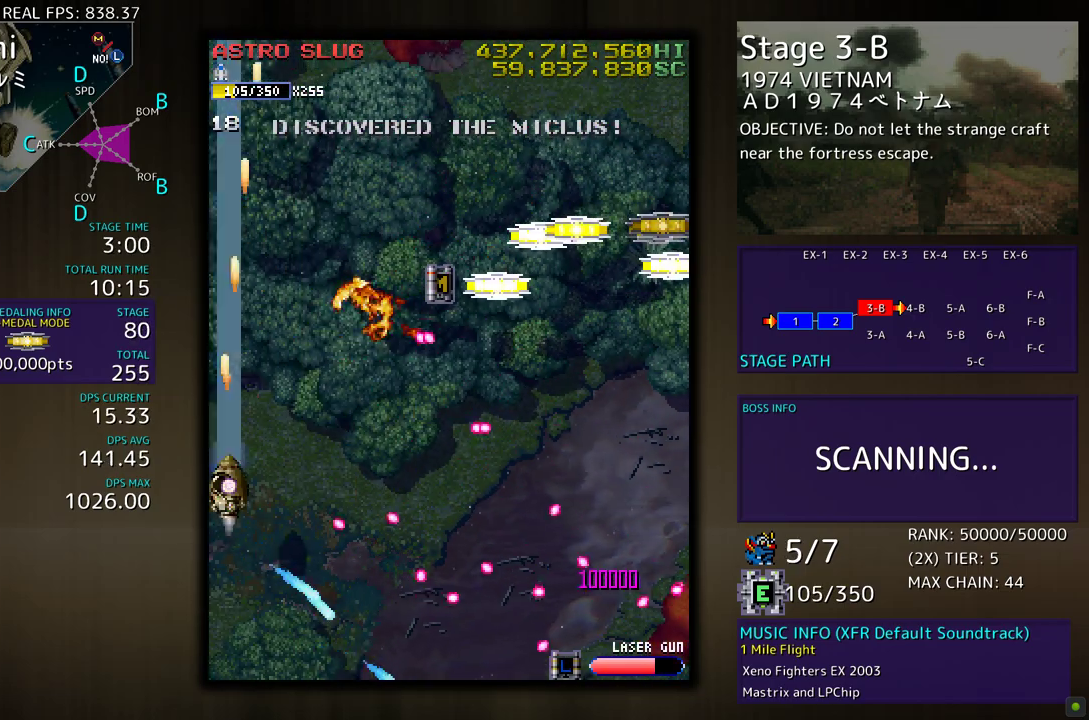
{"buttons": ["DPAD_UP", "DPAD_RIGHT"], "events": [[17, "DPAD_RIGHT", "down"]]}
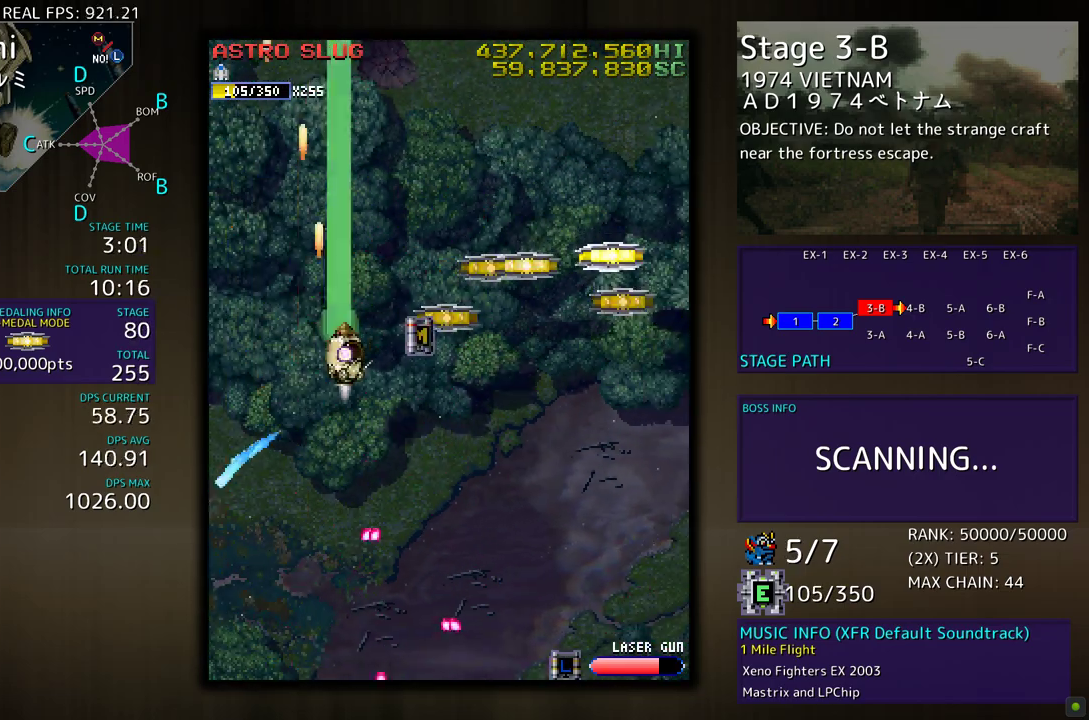
{"buttons": ["DPAD_DOWN", "DPAD_RIGHT"], "events": [[67, "DPAD_UP", "up"], [100, "DPAD_DOWN", "down"], [133, "DPAD_RIGHT", "up"], [150, "DPAD_LEFT", "down"], [383, "DPAD_LEFT", "up"], [433, "DPAD_RIGHT", "down"]]}
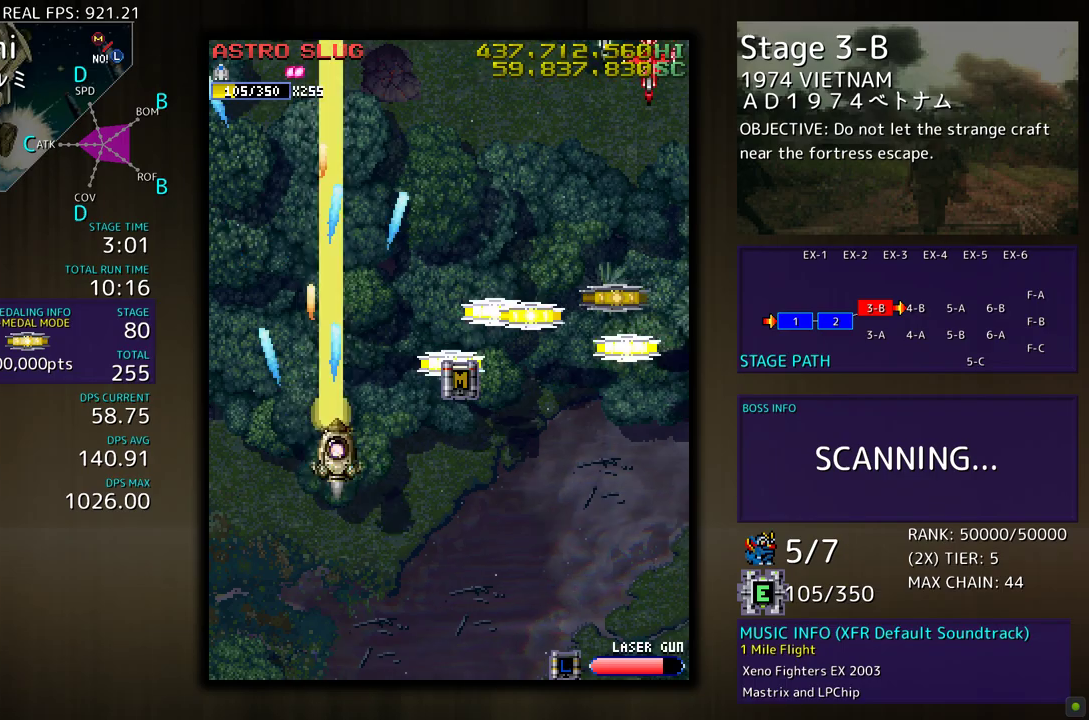
{"buttons": ["DPAD_RIGHT"], "events": [[200, "DPAD_RIGHT", "up"], [233, "DPAD_LEFT", "down"], [317, "DPAD_LEFT", "up"], [367, "DPAD_RIGHT", "down"], [500, "DPAD_DOWN", "up"]]}
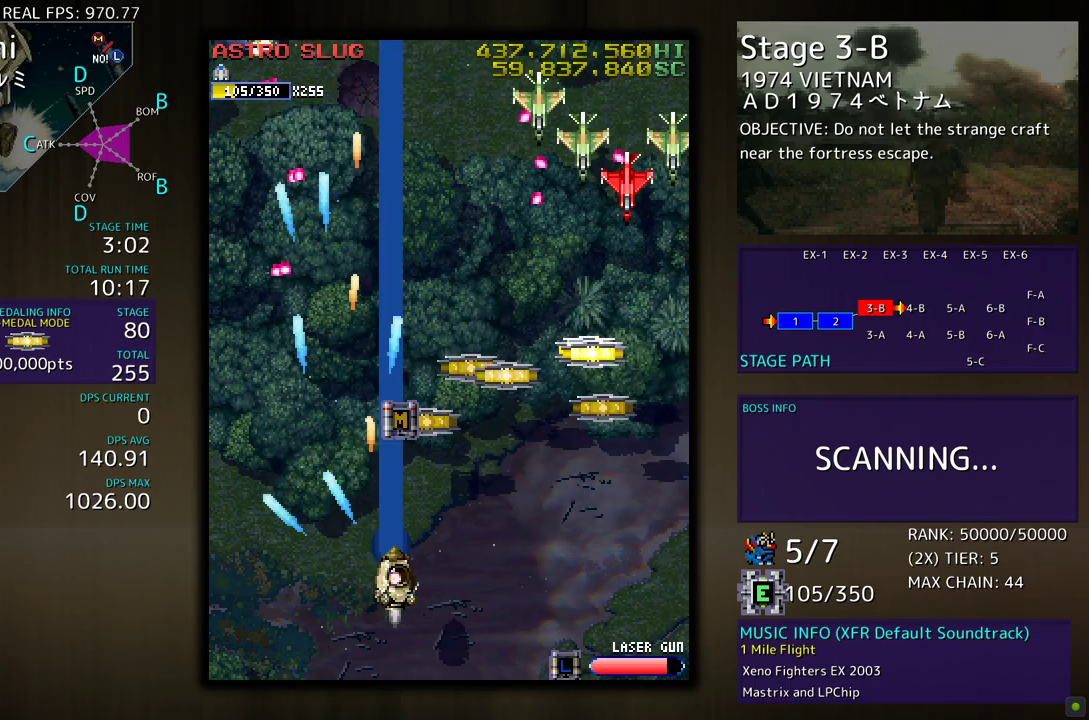
{"buttons": ["DPAD_UP", "DPAD_RIGHT"], "events": [[50, "DPAD_UP", "down"], [83, "DPAD_RIGHT", "up"], [333, "DPAD_RIGHT", "down"]]}
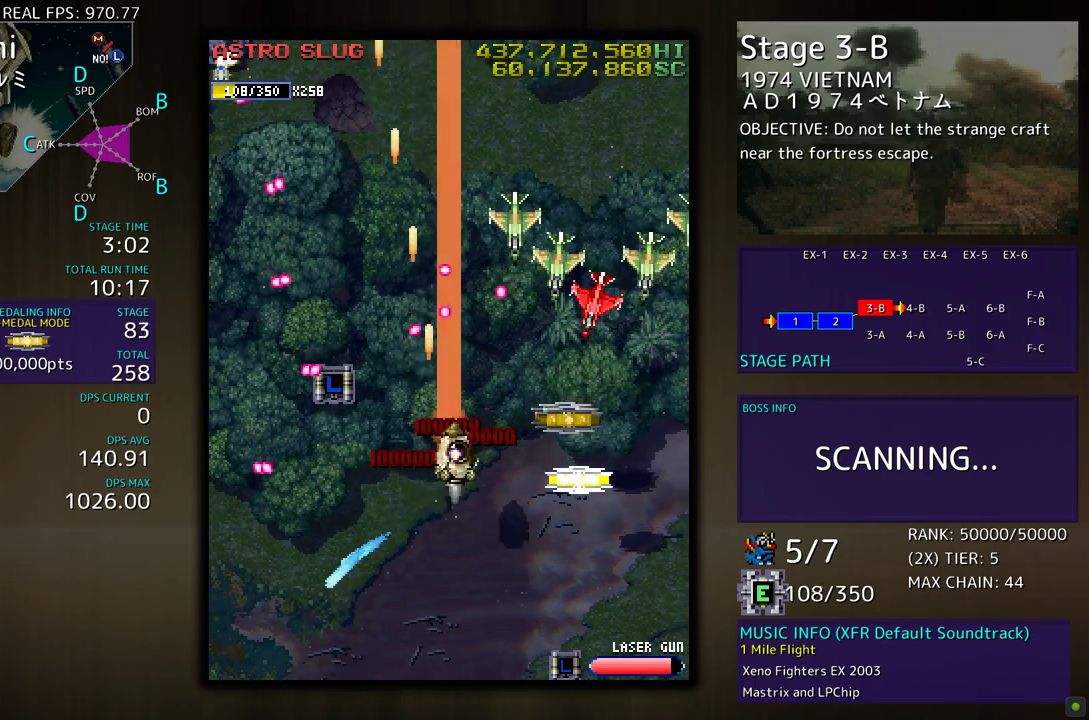
{"buttons": [], "events": [[17, "DPAD_UP", "up"], [67, "DPAD_DOWN", "down"], [400, "DPAD_DOWN", "up"], [400, "DPAD_RIGHT", "up"]]}
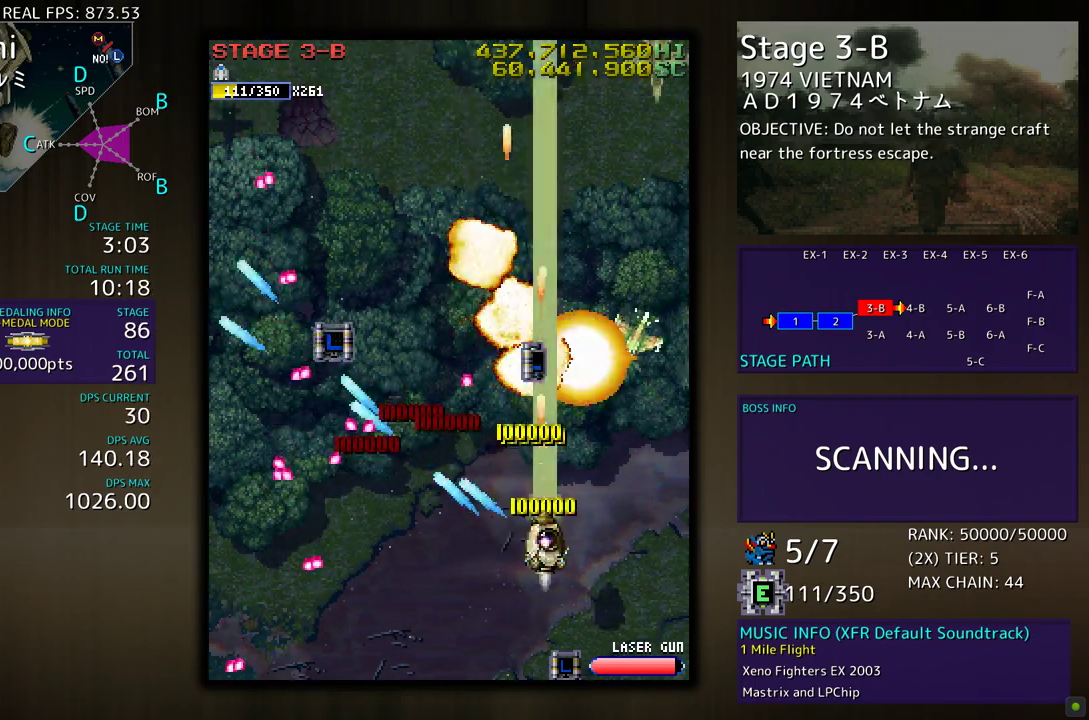
{"buttons": ["DPAD_UP"], "events": [[33, "DPAD_UP", "down"], [117, "DPAD_RIGHT", "down"], [133, "DPAD_UP", "up"], [167, "DPAD_DOWN", "down"], [233, "DPAD_DOWN", "up"], [283, "DPAD_UP", "down"], [467, "DPAD_RIGHT", "up"]]}
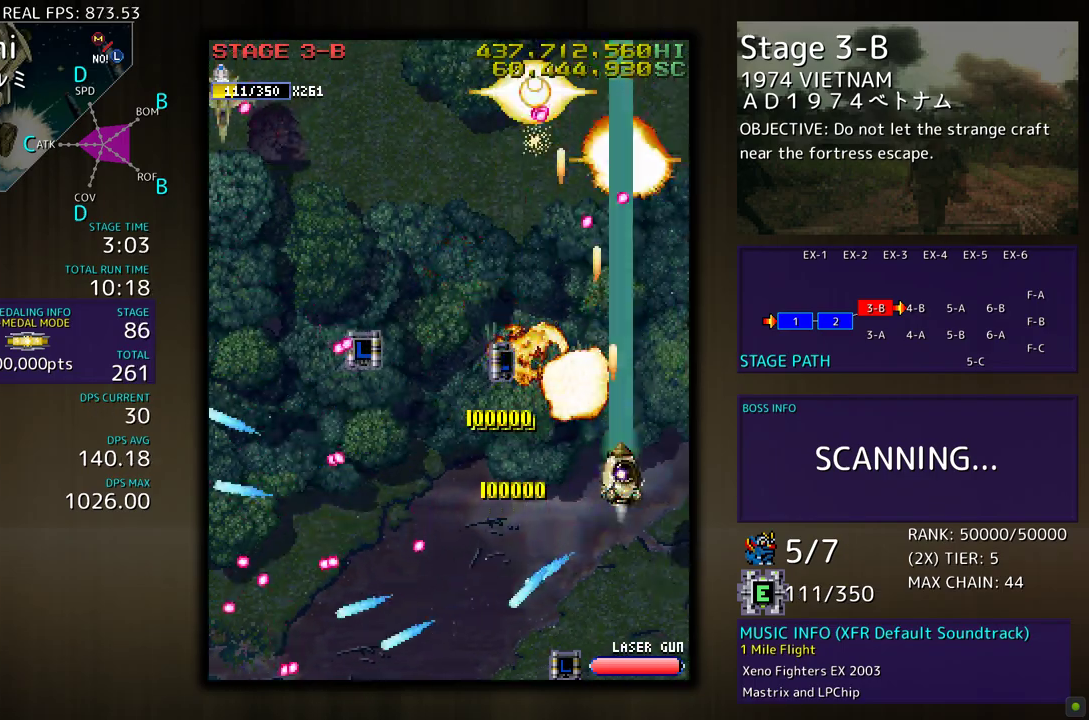
{"buttons": ["DPAD_LEFT"], "events": [[33, "DPAD_LEFT", "down"], [467, "DPAD_UP", "up"]]}
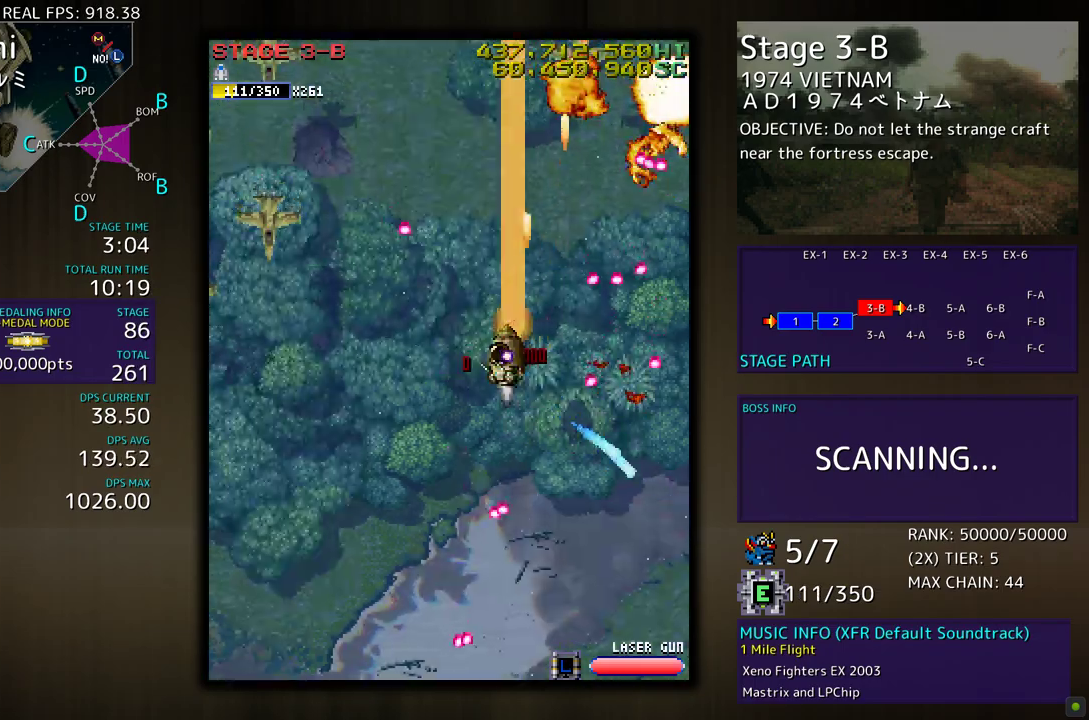
{"buttons": ["DPAD_DOWN", "DPAD_LEFT"], "events": [[50, "DPAD_DOWN", "down"]]}
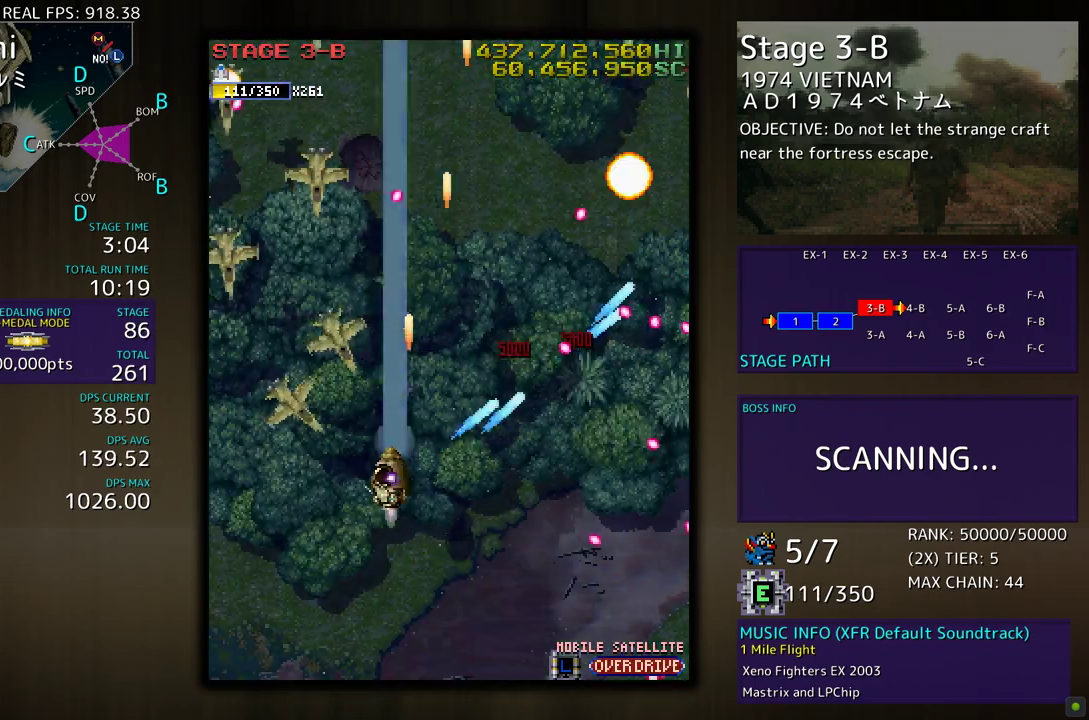
{"buttons": ["DPAD_DOWN", "DPAD_RIGHT"], "events": [[117, "DPAD_DOWN", "up"], [183, "DPAD_DOWN", "down"], [350, "DPAD_DOWN", "up"], [417, "DPAD_UP", "down"], [433, "DPAD_LEFT", "up"], [450, "DPAD_RIGHT", "down"], [450, "DPAD_UP", "up"], [467, "DPAD_DOWN", "down"]]}
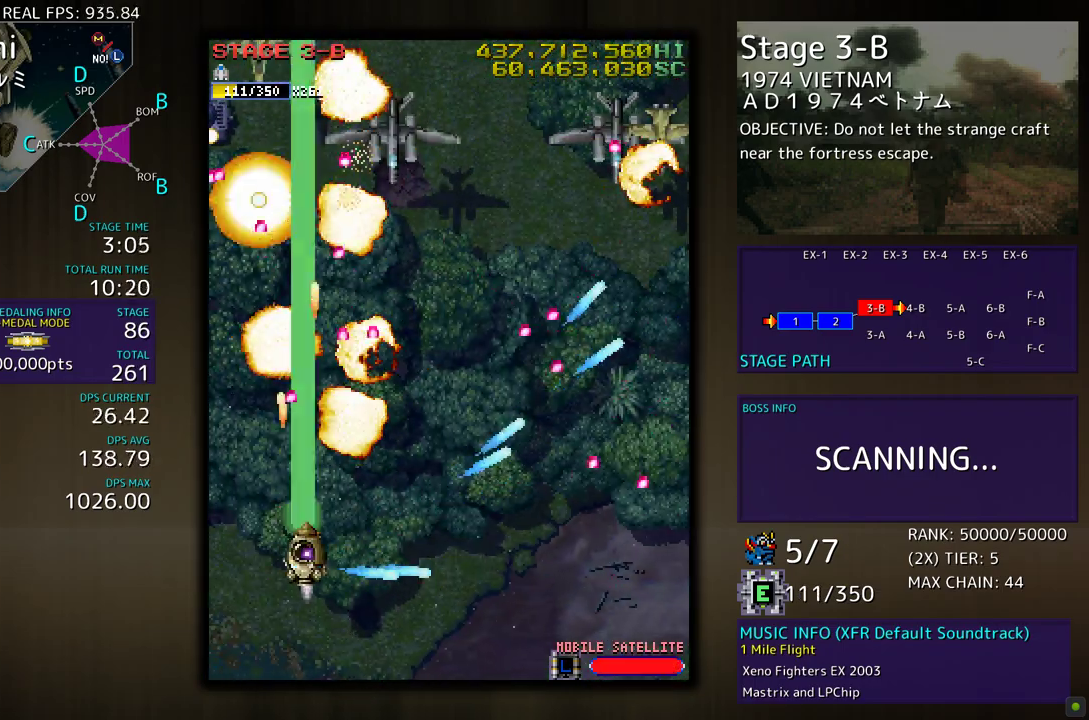
{"buttons": ["DPAD_LEFT"], "events": [[450, "DPAD_RIGHT", "up"], [467, "DPAD_LEFT", "down"], [483, "DPAD_DOWN", "up"]]}
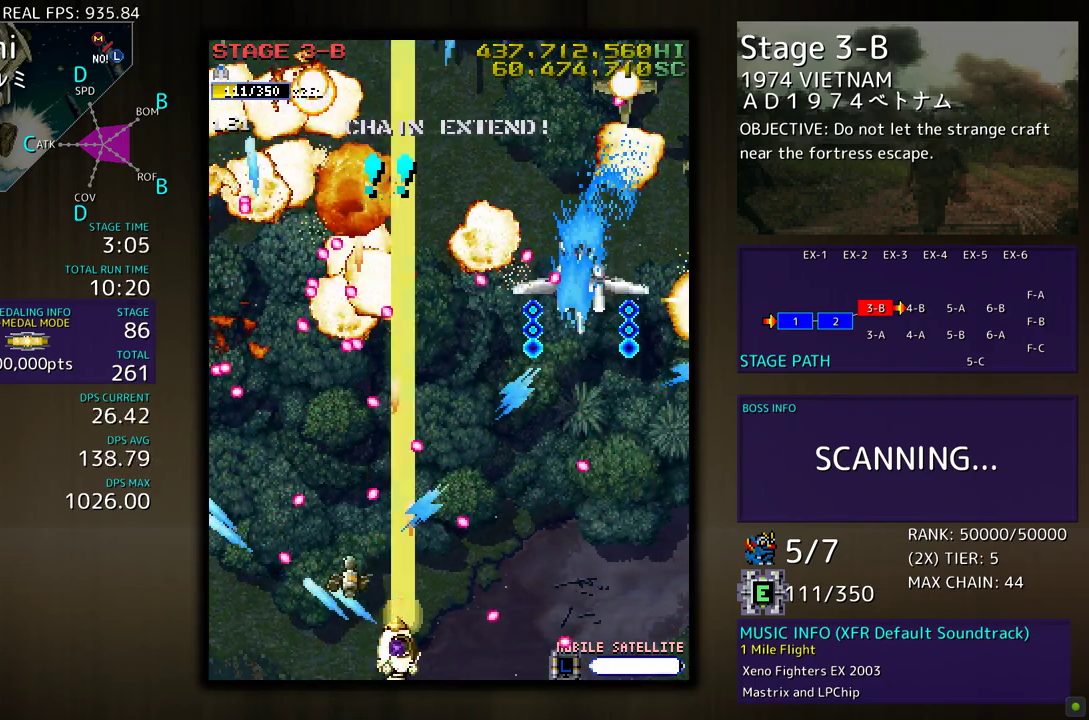
{"buttons": ["DPAD_DOWN", "DPAD_LEFT"], "events": [[50, "DPAD_DOWN", "down"]]}
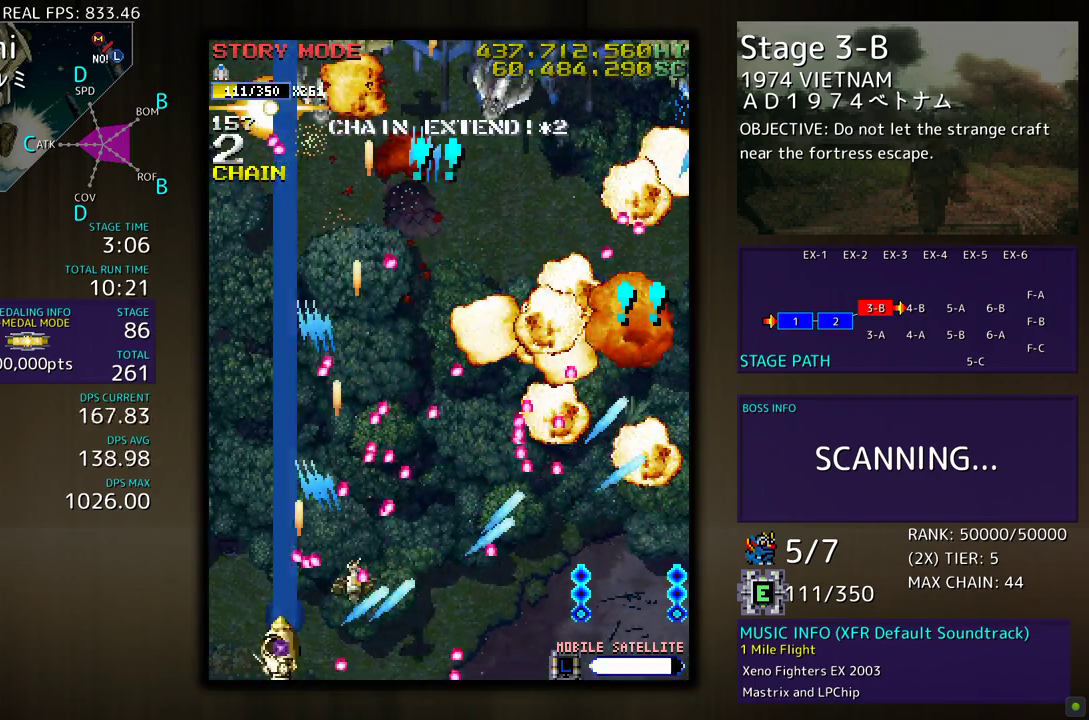
{"buttons": ["DPAD_UP", "DPAD_RIGHT"], "events": [[50, "DPAD_DOWN", "up"], [167, "DPAD_UP", "down"], [417, "DPAD_LEFT", "up"], [500, "DPAD_RIGHT", "down"]]}
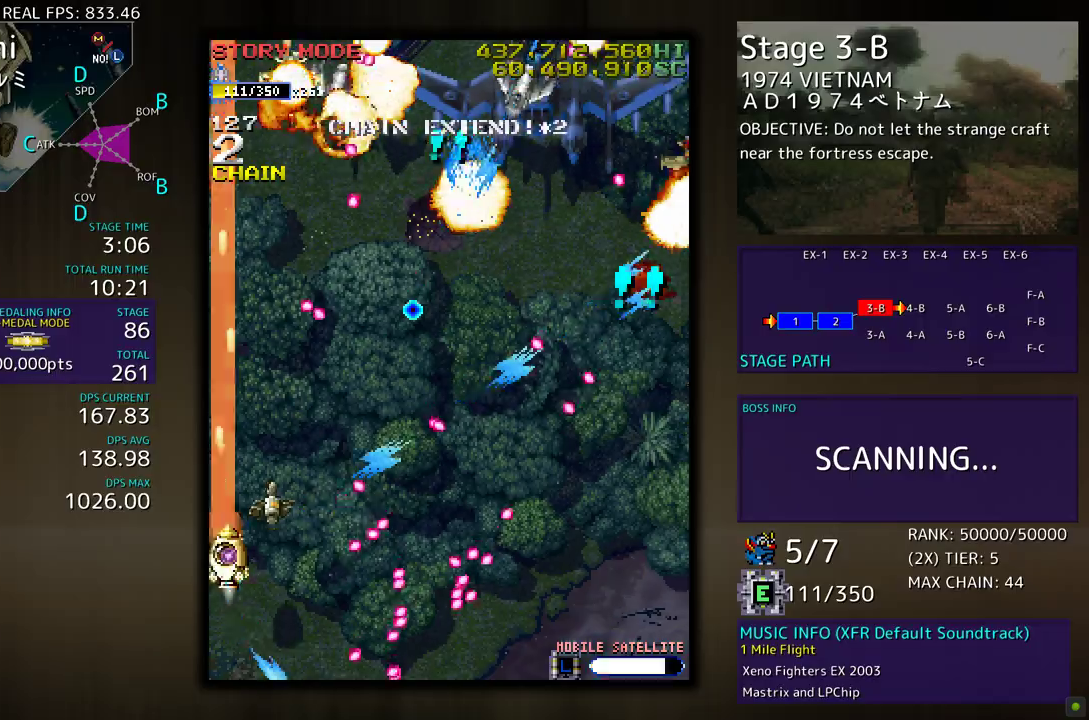
{"buttons": ["DPAD_DOWN", "DPAD_RIGHT"], "events": [[167, "DPAD_UP", "up"], [183, "DPAD_DOWN", "down"], [300, "DPAD_RIGHT", "up"], [317, "DPAD_DOWN", "up"], [417, "DPAD_DOWN", "down"], [417, "DPAD_RIGHT", "down"]]}
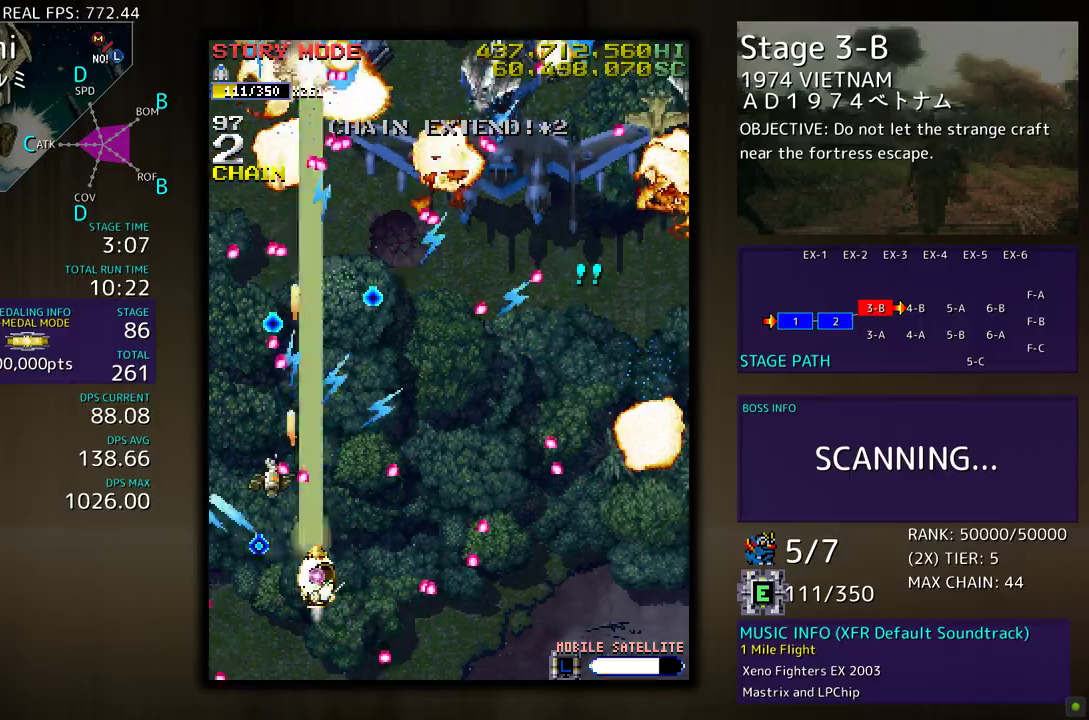
{"buttons": ["DPAD_DOWN", "DPAD_RIGHT"], "events": [[83, "DPAD_DOWN", "up"], [117, "DPAD_UP", "down"], [150, "DPAD_RIGHT", "up"], [250, "DPAD_RIGHT", "down"], [283, "DPAD_UP", "up"], [317, "DPAD_DOWN", "down"]]}
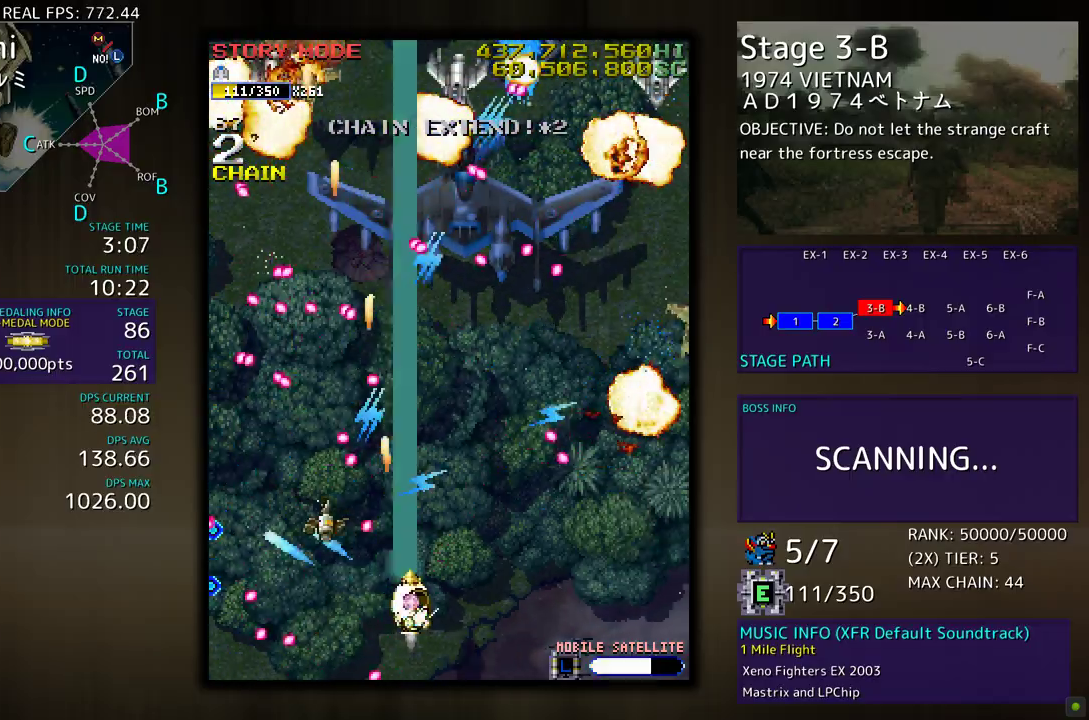
{"buttons": [], "events": [[117, "DPAD_DOWN", "up"], [117, "DPAD_RIGHT", "up"], [217, "DPAD_DOWN", "down"], [233, "DPAD_RIGHT", "down"], [283, "DPAD_DOWN", "up"], [283, "DPAD_RIGHT", "up"], [383, "DPAD_DOWN", "down"], [383, "DPAD_RIGHT", "down"], [450, "DPAD_DOWN", "up"], [450, "DPAD_RIGHT", "up"]]}